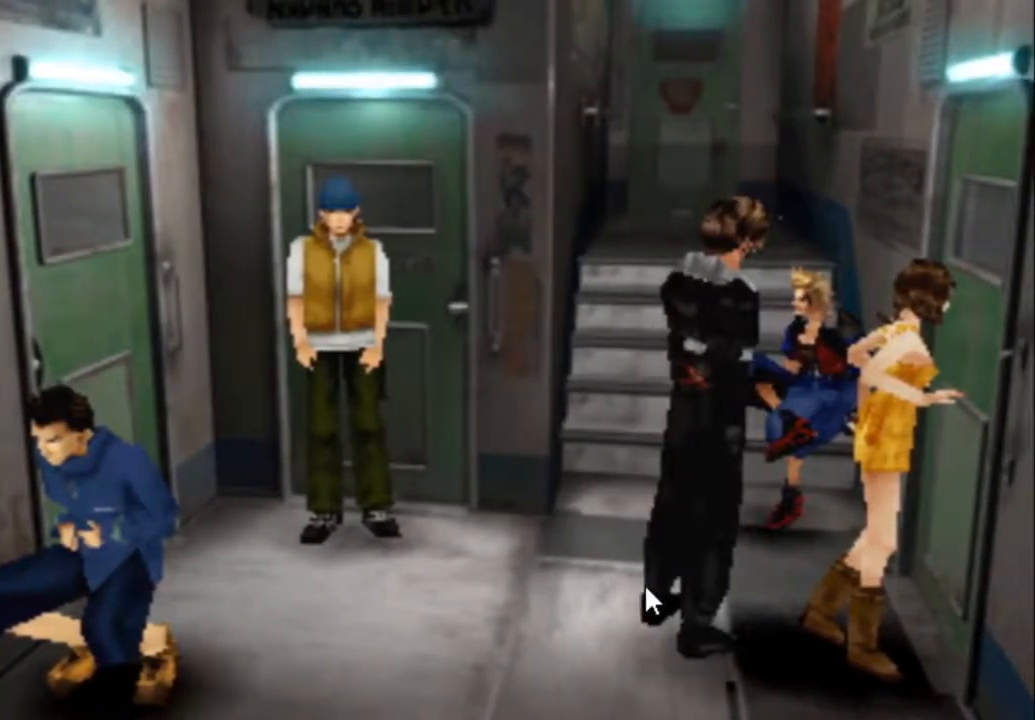
Gameplay with a controller (PlayStation layout); each line is a JSON object with the inputs held at the frame after it. "events" lists button and stick changes between this image and that frame as [ms after this image, input, new state], when the widget could be followed in between. Not read: L3 R3 TOUCHPAD left_stick right_stick.
{"buttons": ["CROSS"], "events": []}
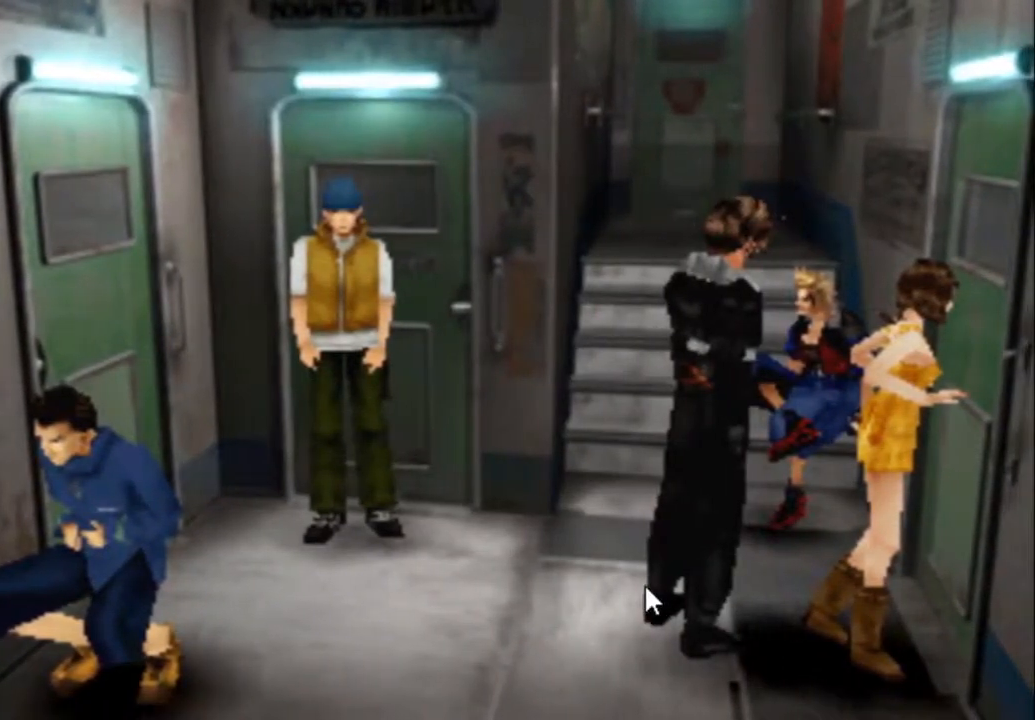
{"buttons": ["CROSS"], "events": []}
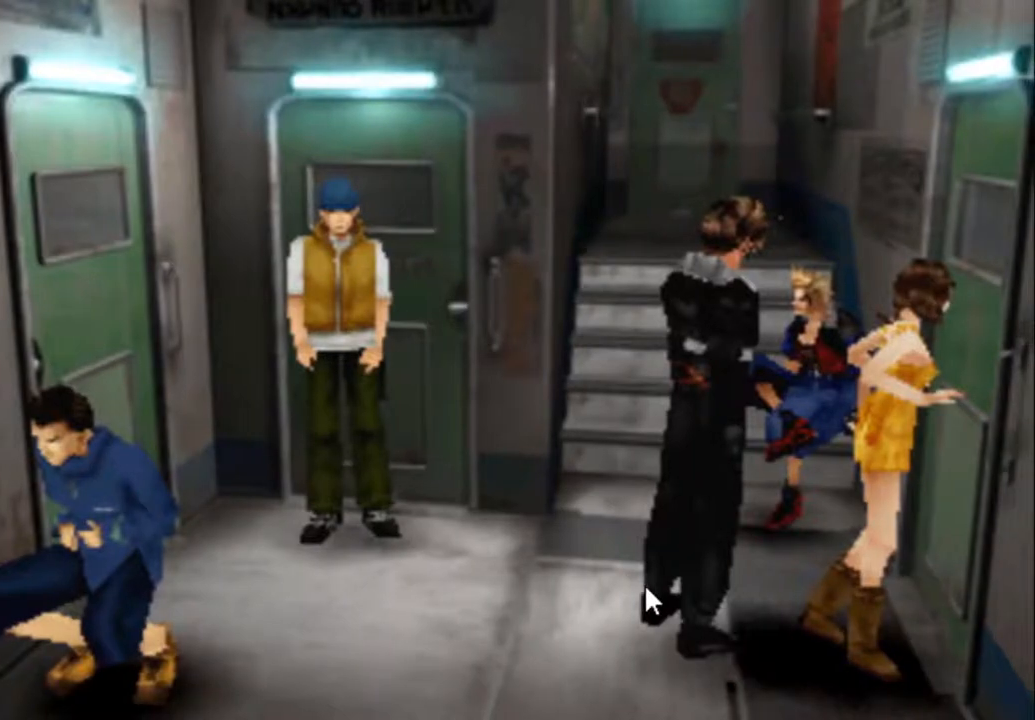
{"buttons": ["CROSS"], "events": []}
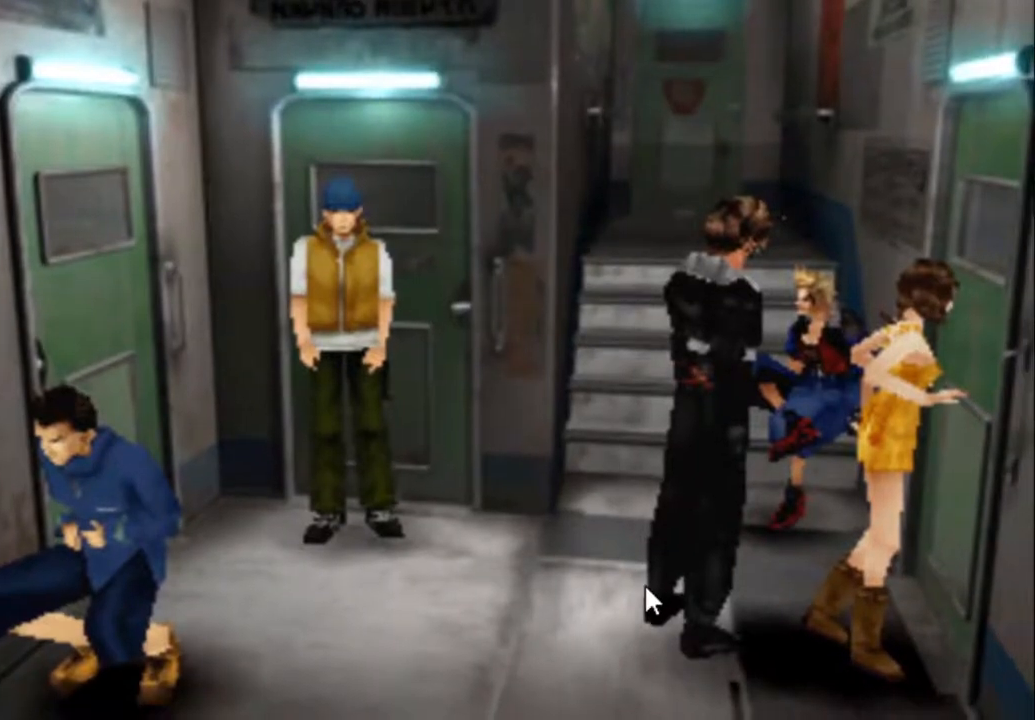
{"buttons": ["CROSS"], "events": []}
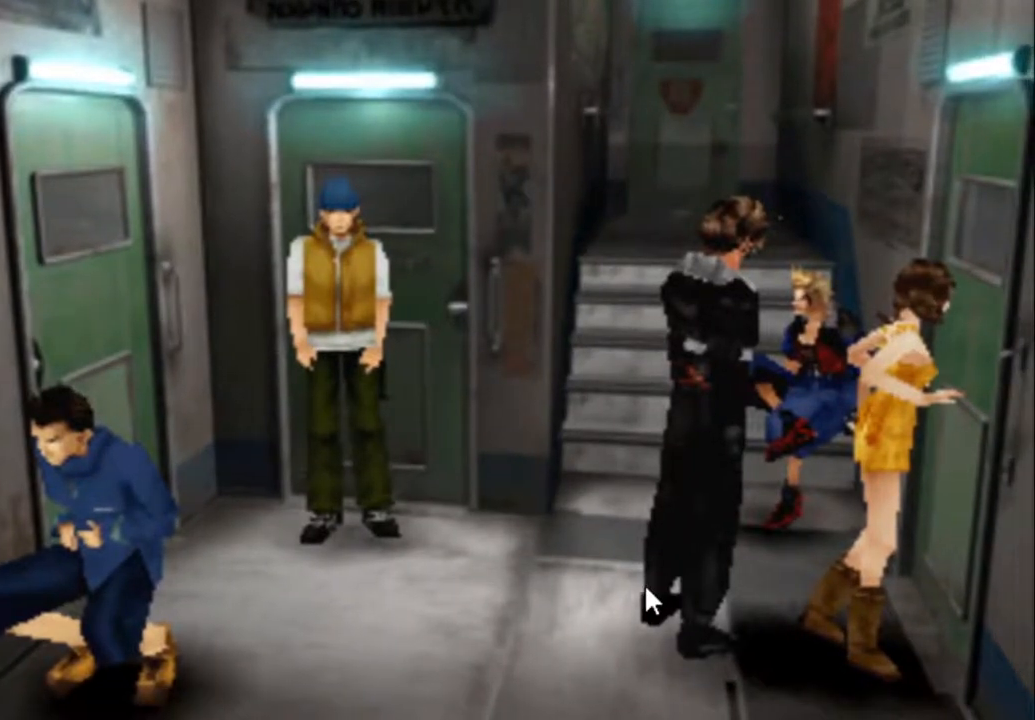
{"buttons": ["CROSS"], "events": []}
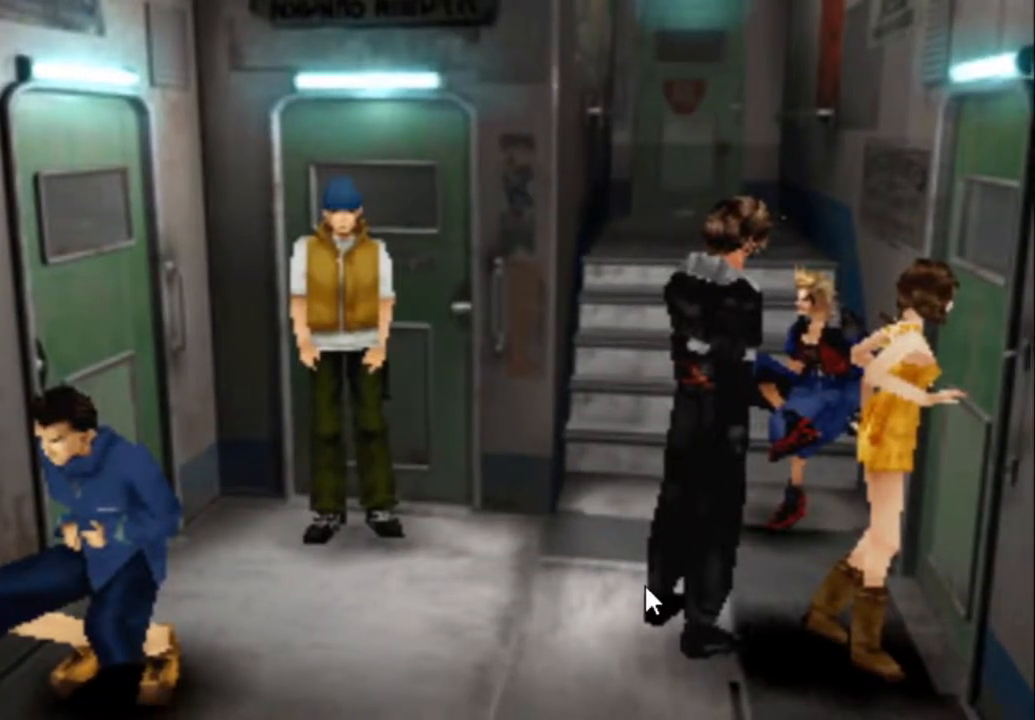
{"buttons": ["CROSS"], "events": []}
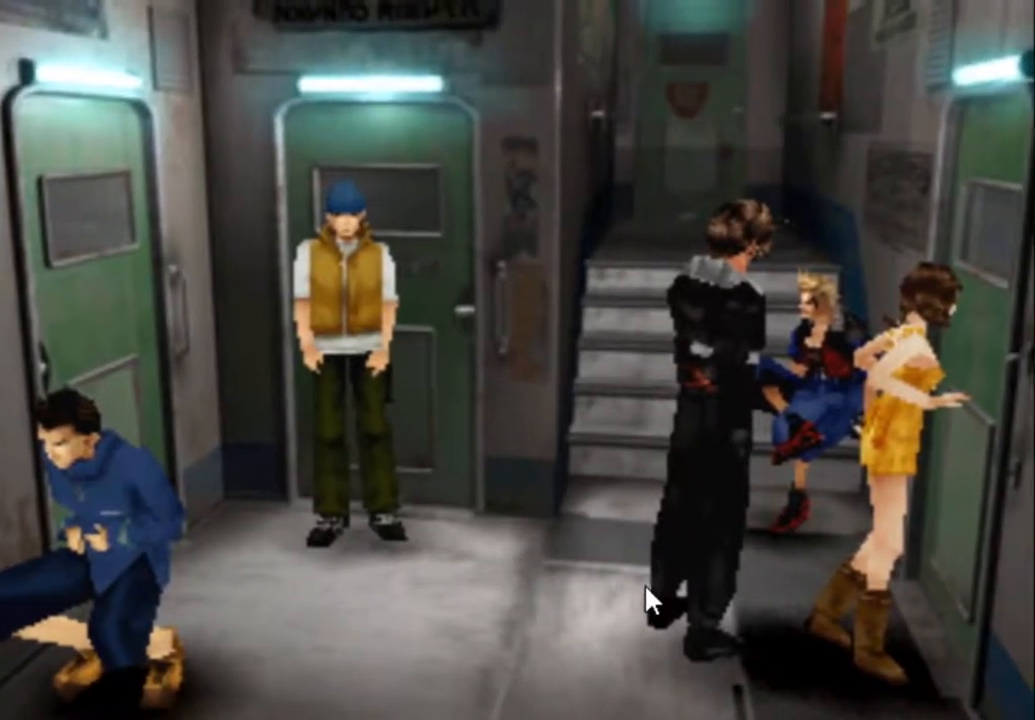
{"buttons": ["CROSS"], "events": []}
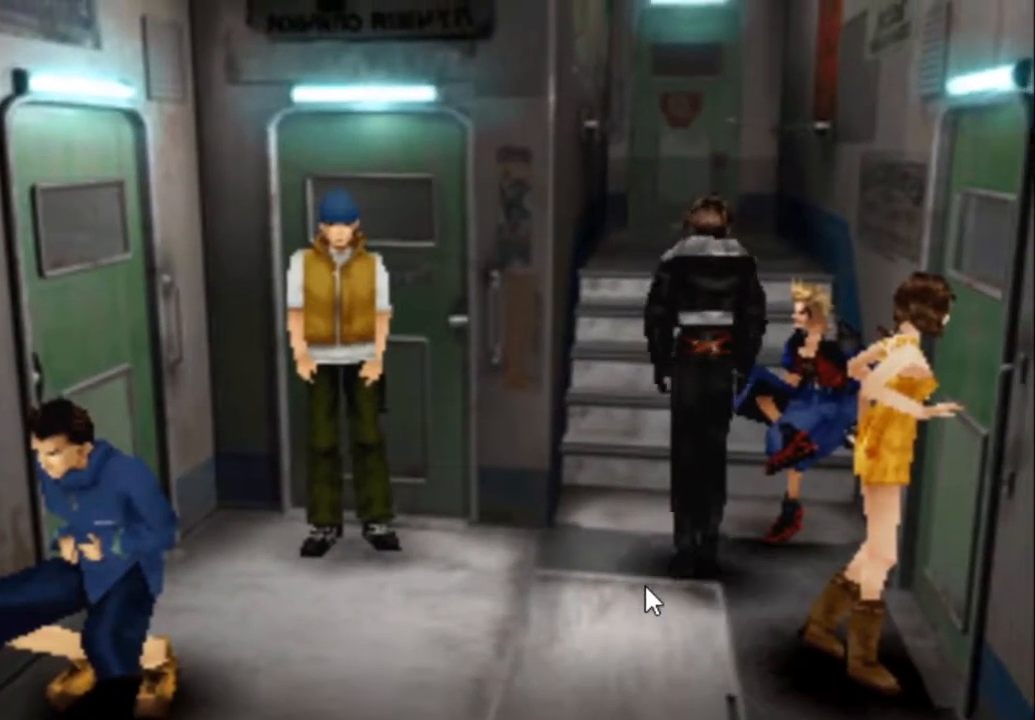
{"buttons": ["CROSS"], "events": []}
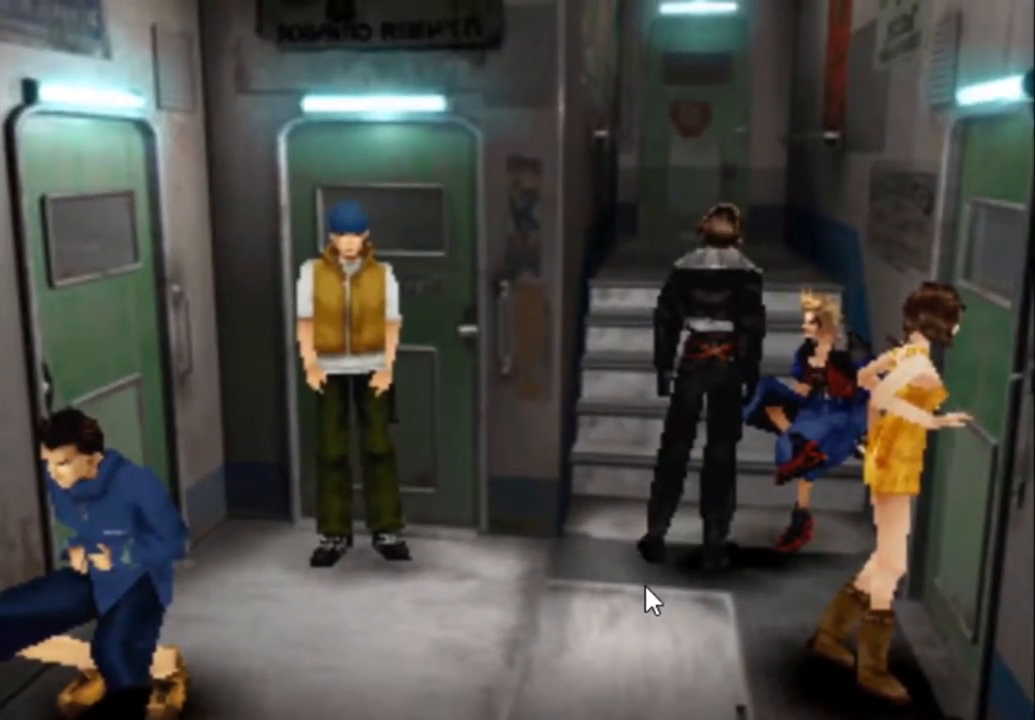
{"buttons": ["CROSS"], "events": []}
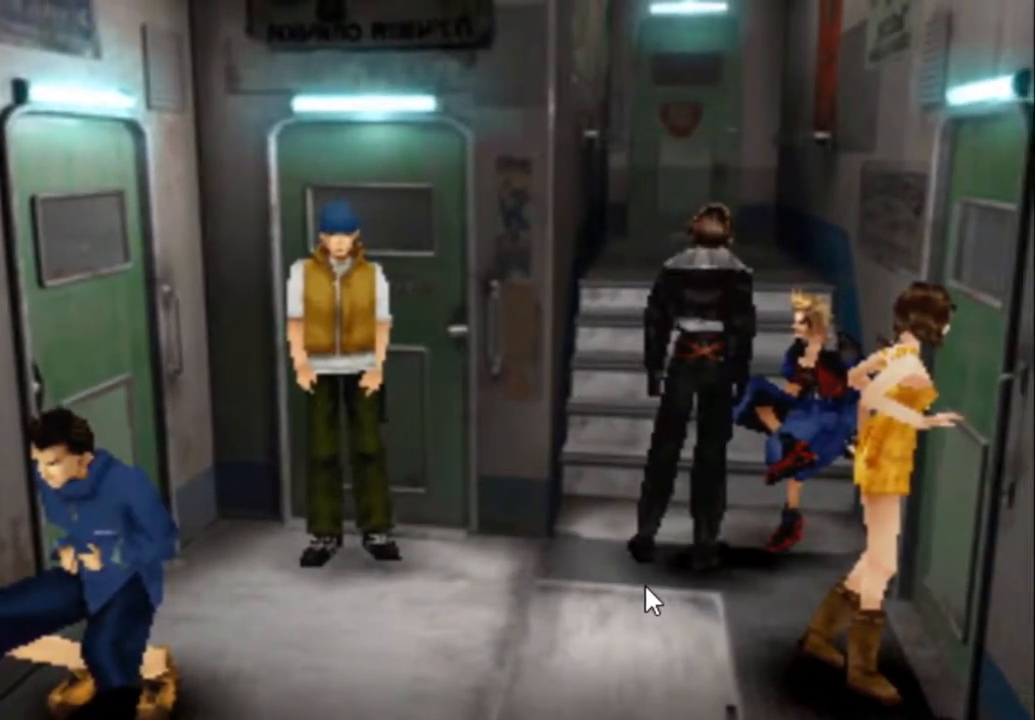
{"buttons": ["CROSS"], "events": []}
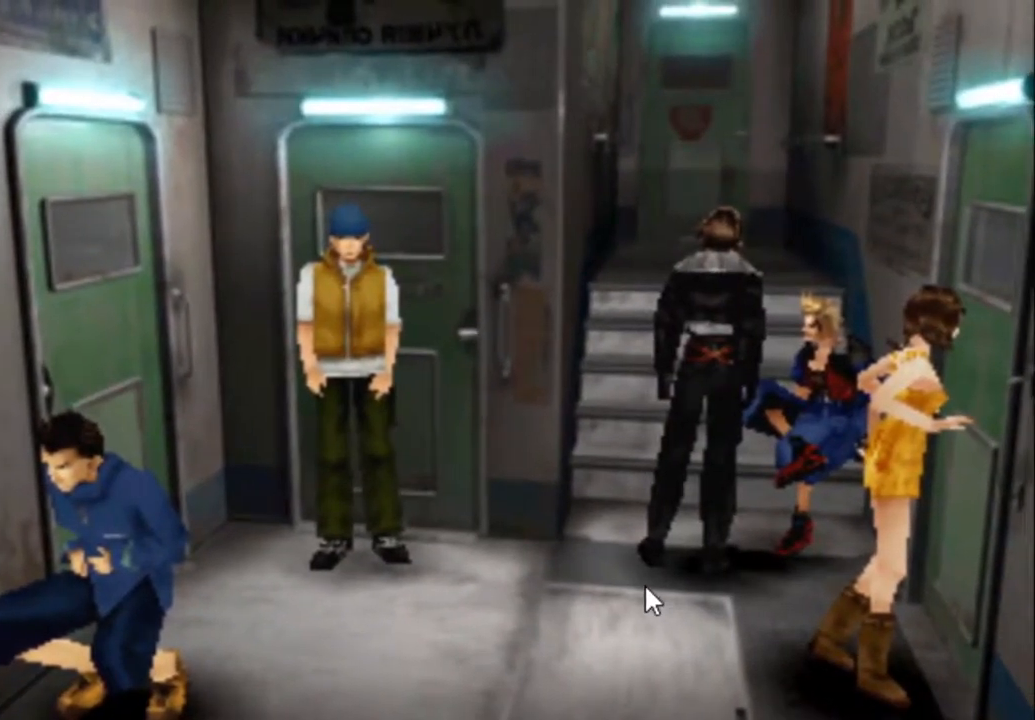
{"buttons": ["CROSS"], "events": []}
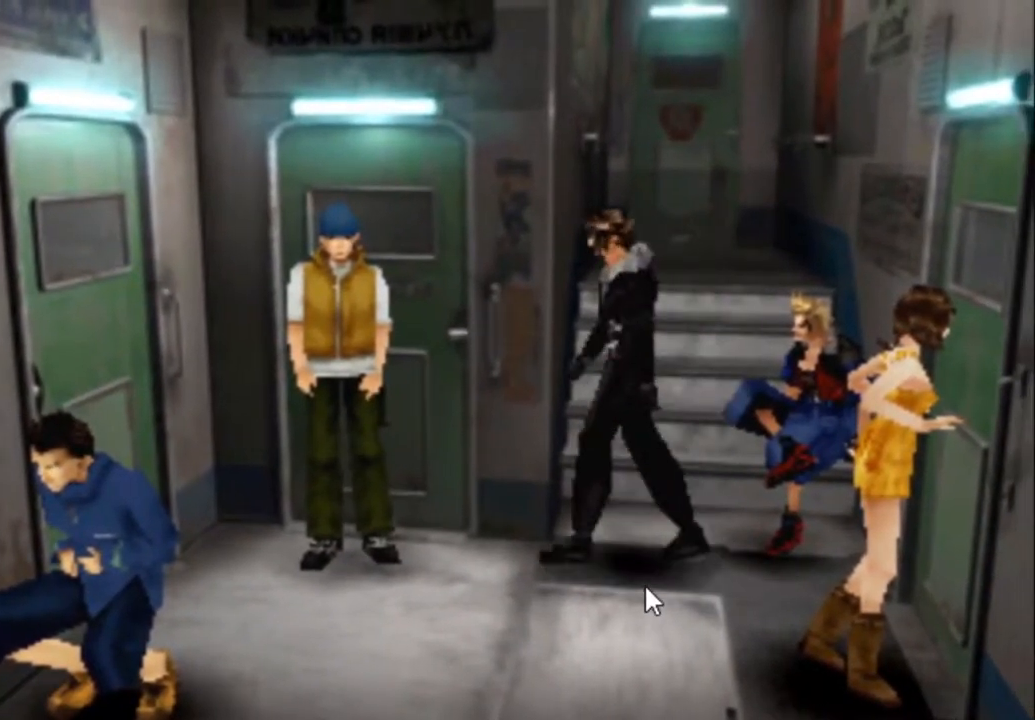
{"buttons": ["CROSS"], "events": []}
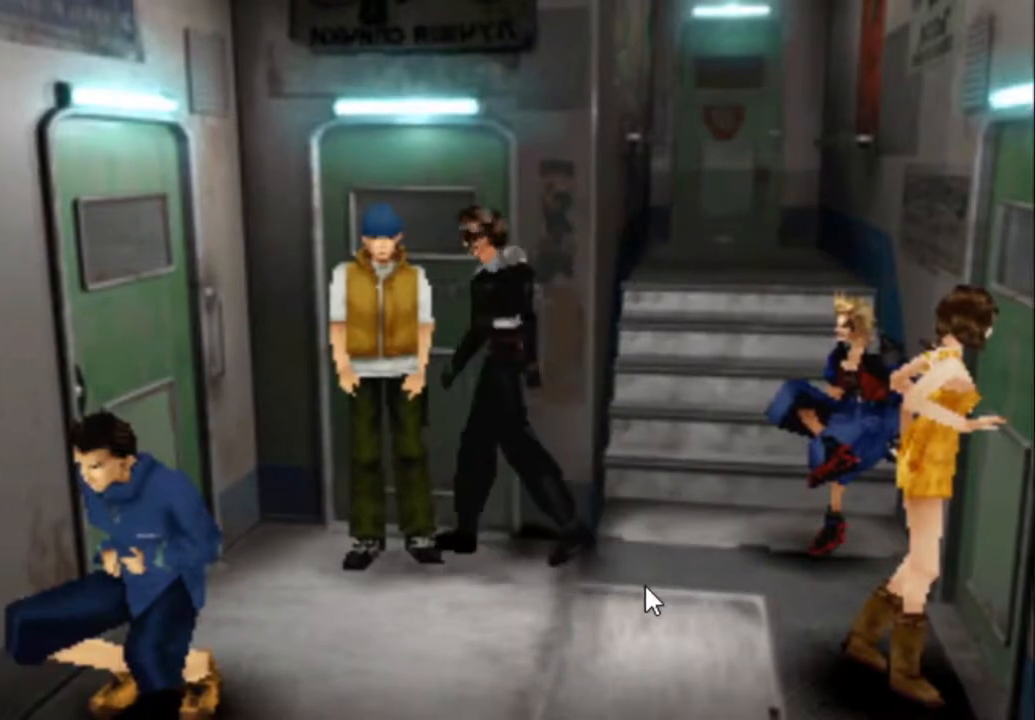
{"buttons": ["CROSS"], "events": []}
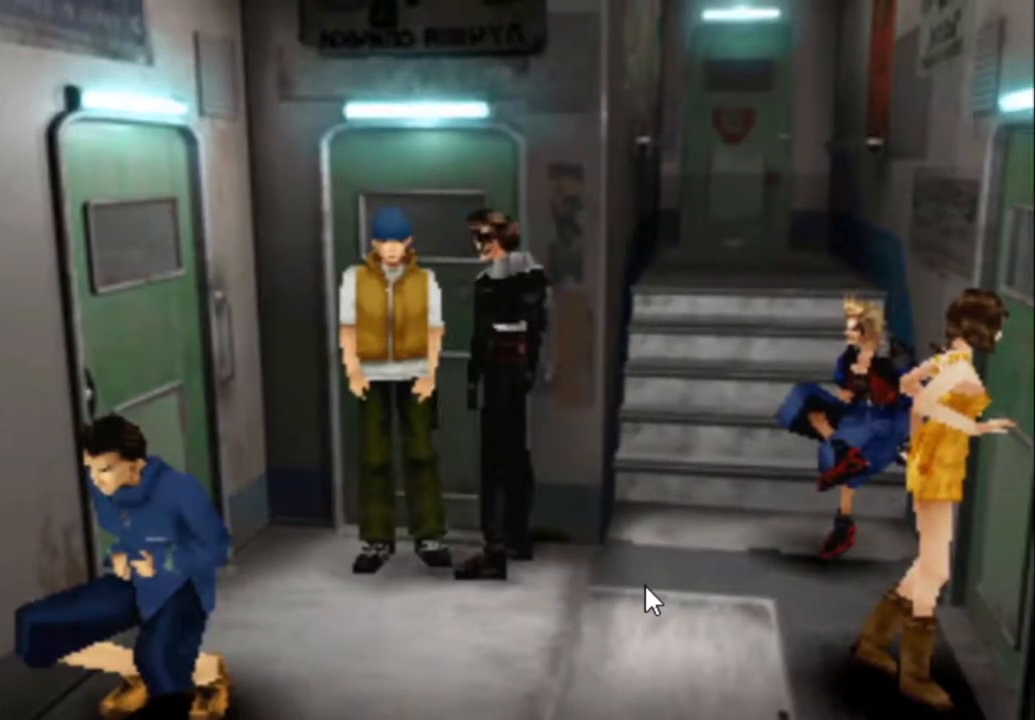
{"buttons": ["CROSS"], "events": []}
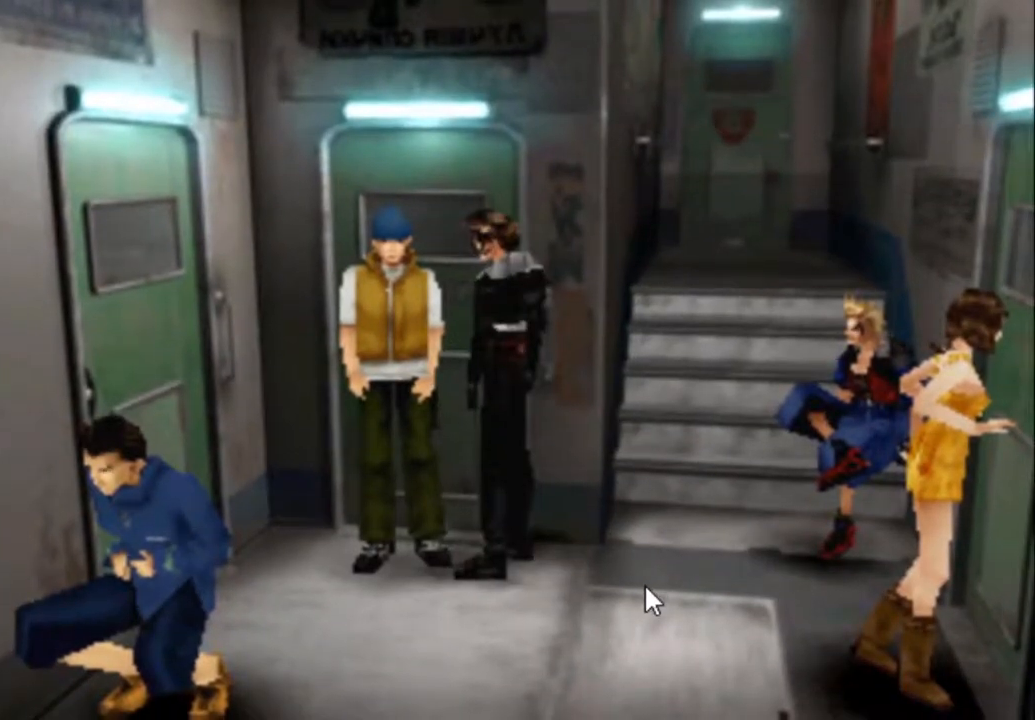
{"buttons": ["CROSS"], "events": []}
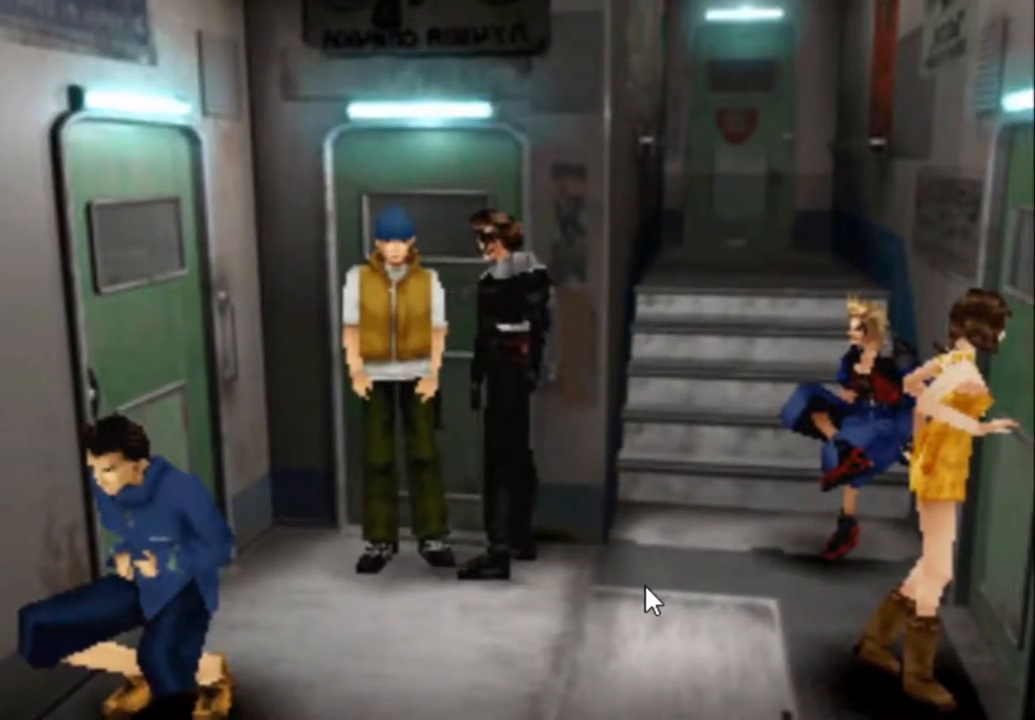
{"buttons": ["CROSS"], "events": []}
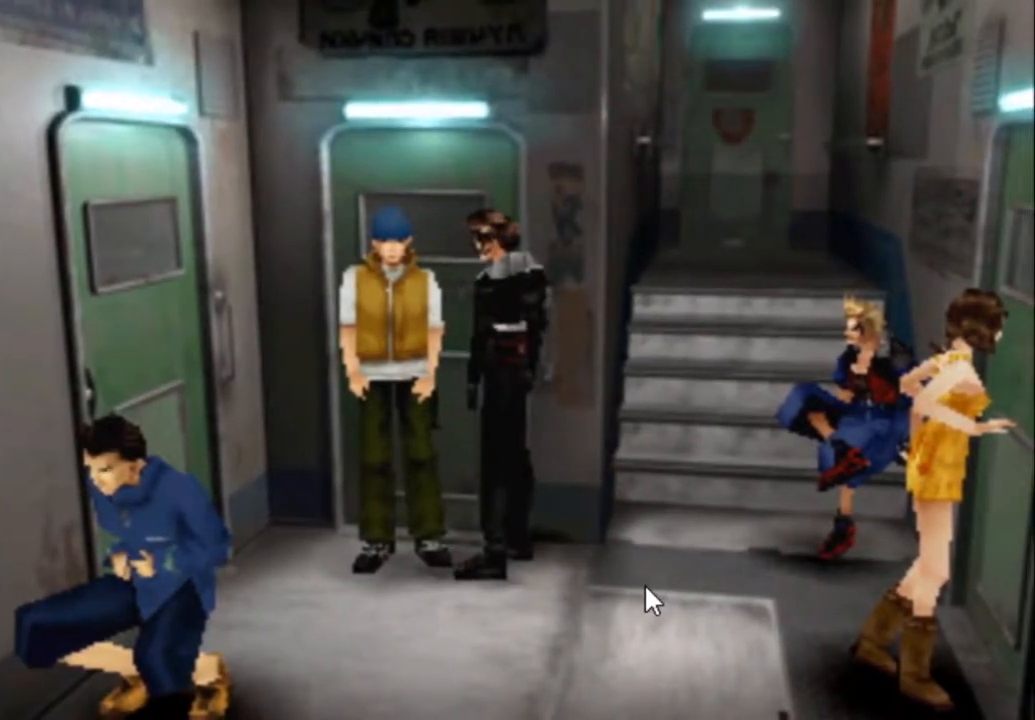
{"buttons": ["CROSS"], "events": []}
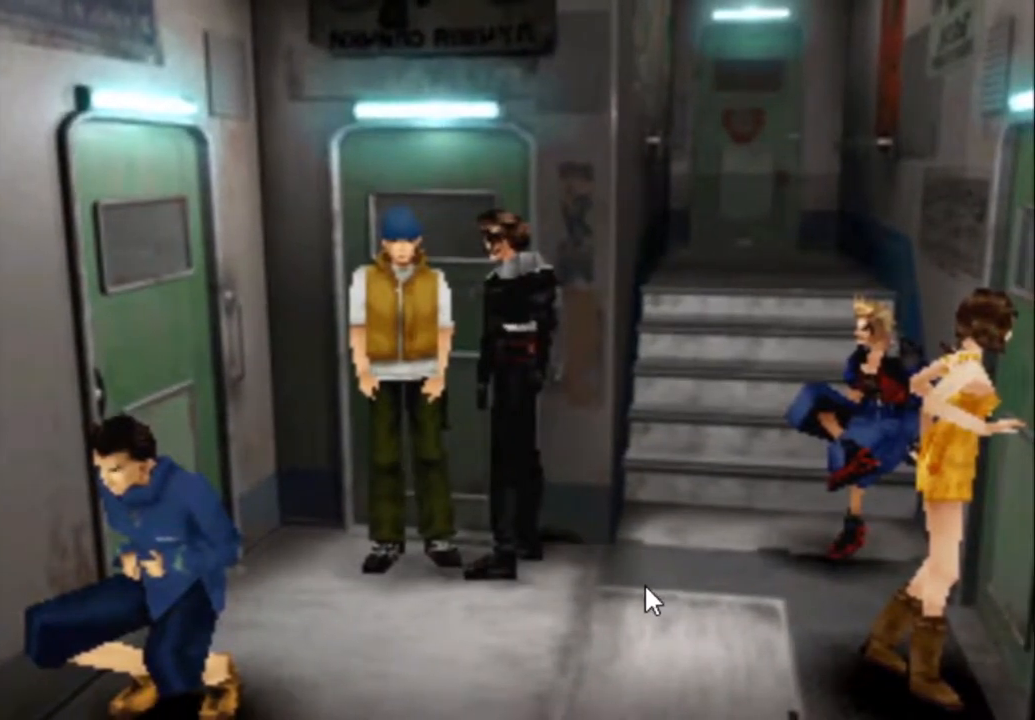
{"buttons": ["CROSS"], "events": []}
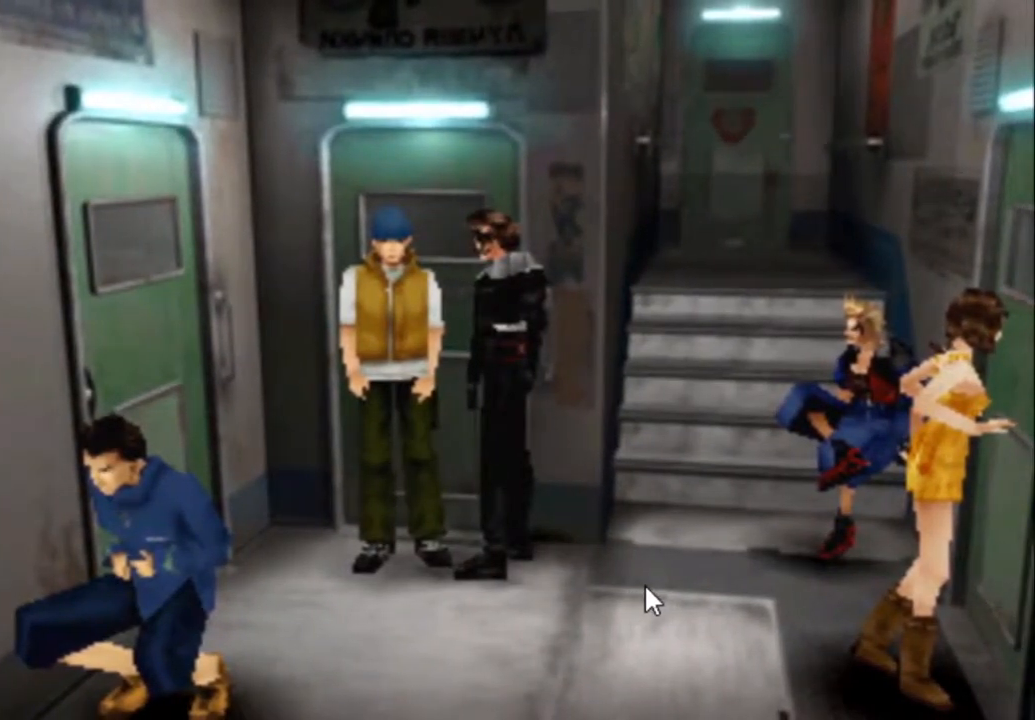
{"buttons": ["CROSS", "DPAD_LEFT"], "events": [[100, "DPAD_LEFT", "down"]]}
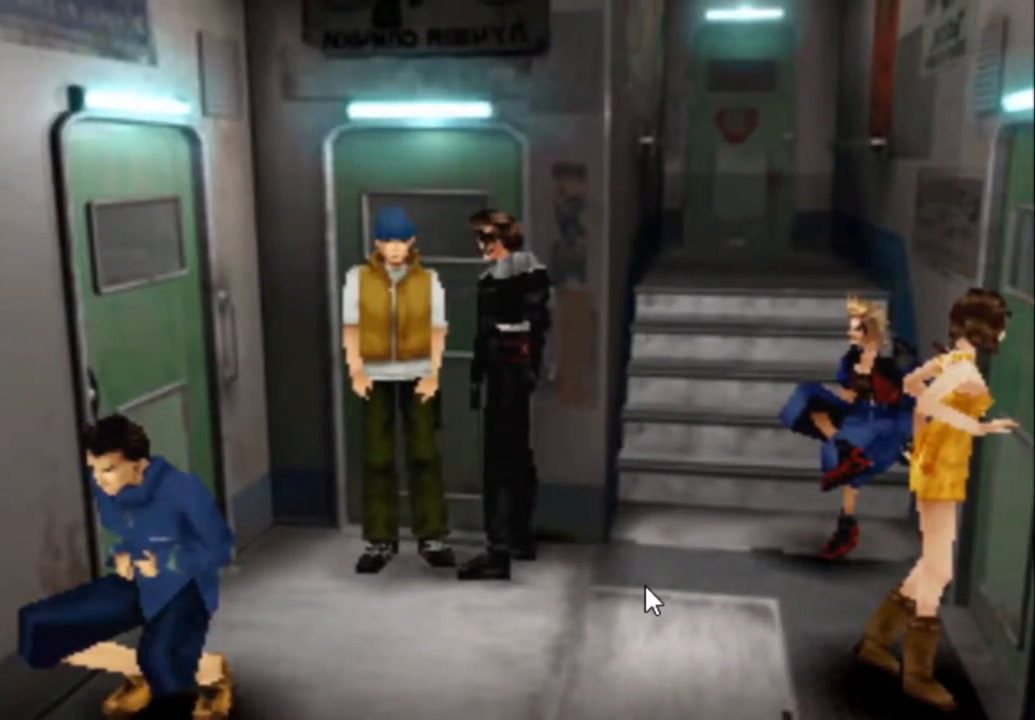
{"buttons": ["CROSS", "DPAD_UP", "DPAD_LEFT"], "events": [[417, "DPAD_UP", "down"]]}
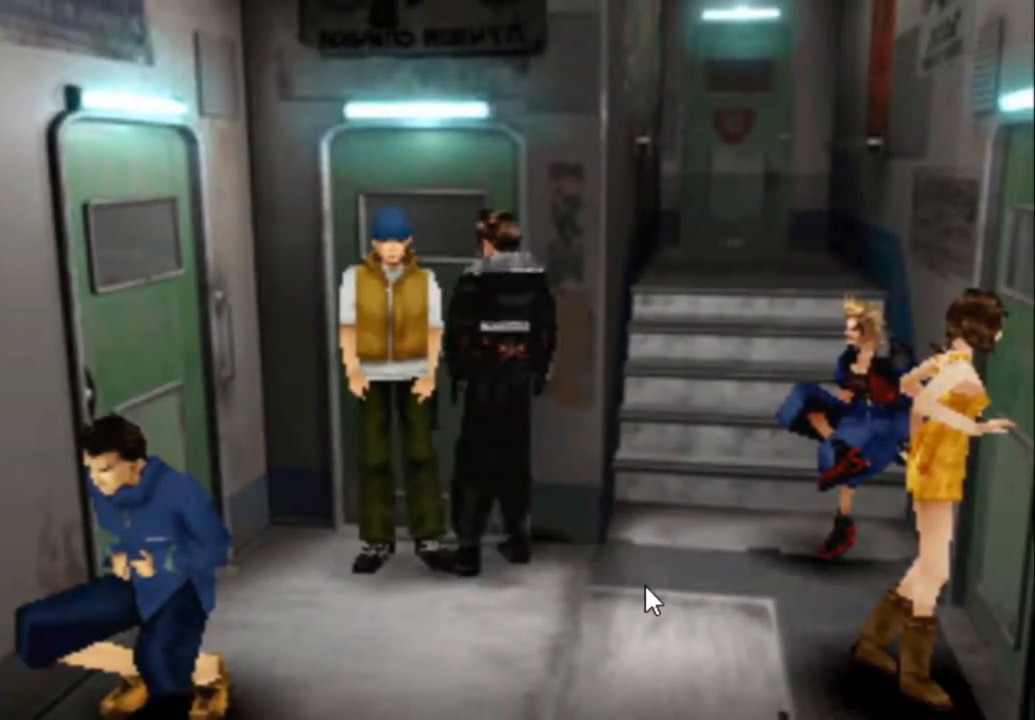
{"buttons": ["CROSS", "DPAD_LEFT"], "events": [[200, "DPAD_UP", "up"]]}
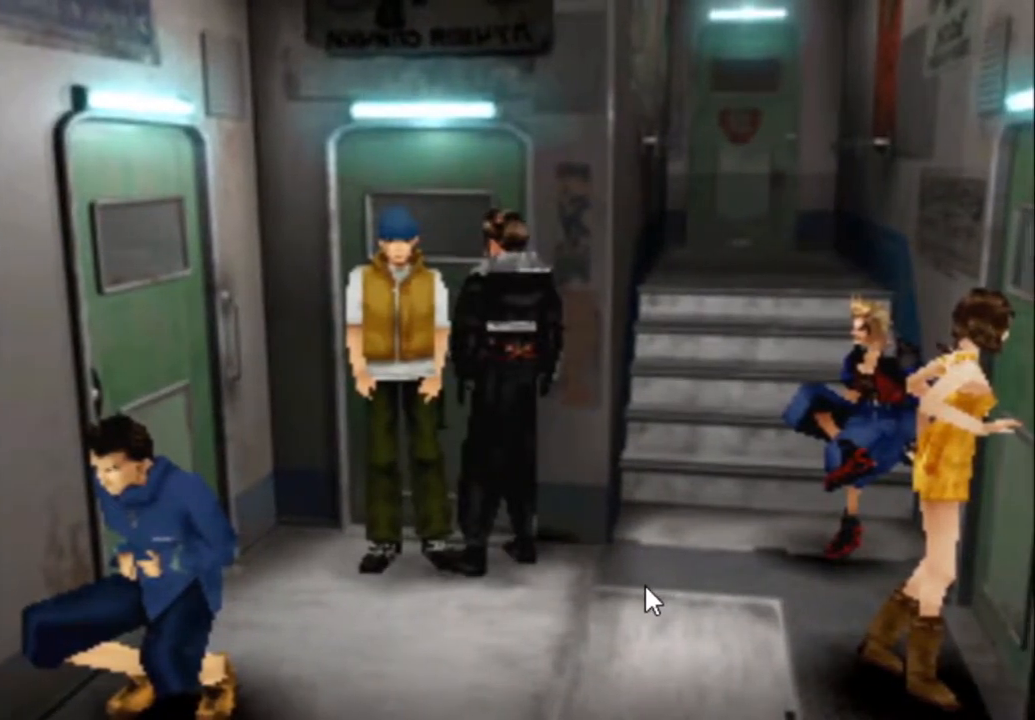
{"buttons": ["CROSS", "DPAD_UP", "DPAD_LEFT"], "events": [[33, "DPAD_DOWN", "down"], [300, "DPAD_DOWN", "up"], [300, "DPAD_UP", "down"]]}
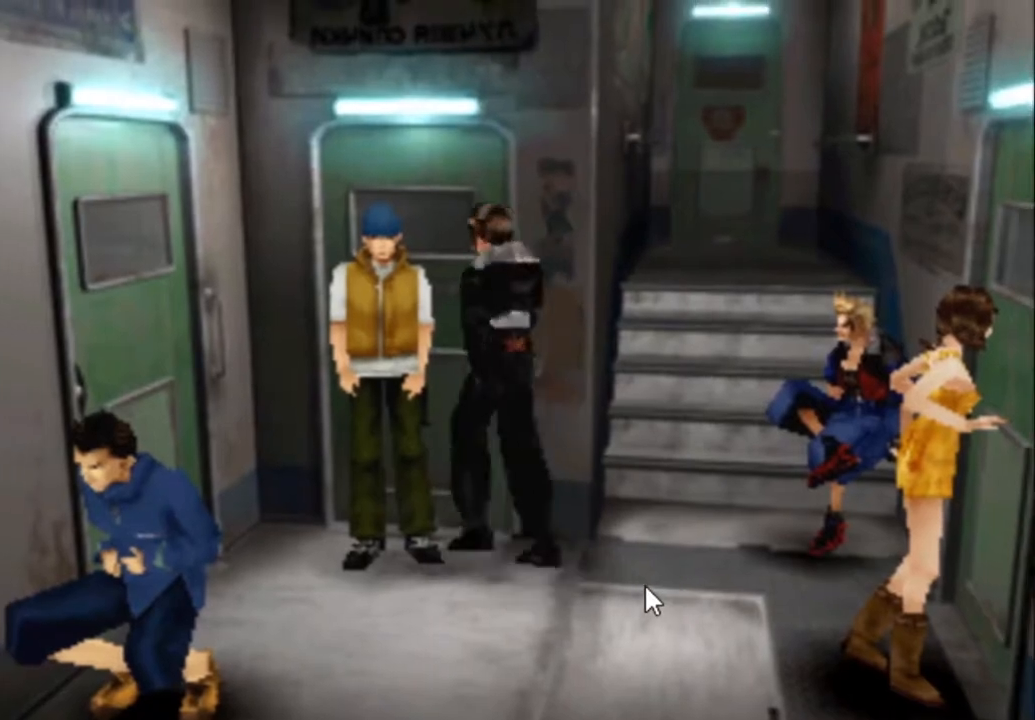
{"buttons": ["CROSS", "DPAD_DOWN", "DPAD_LEFT"], "events": [[17, "DPAD_UP", "up"], [183, "DPAD_DOWN", "down"]]}
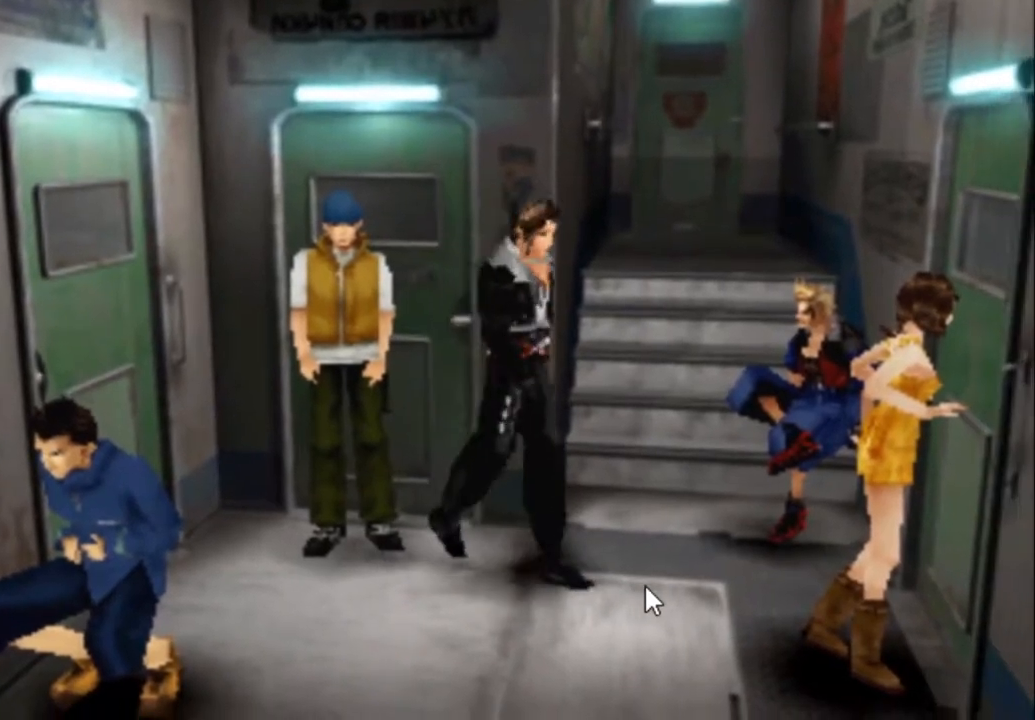
{"buttons": ["CROSS", "DPAD_DOWN", "DPAD_LEFT"], "events": [[50, "DPAD_DOWN", "up"], [117, "DPAD_UP", "down"], [233, "DPAD_LEFT", "up"], [233, "DPAD_RIGHT", "down"], [233, "DPAD_UP", "up"], [267, "DPAD_DOWN", "down"], [400, "DPAD_RIGHT", "up"], [433, "DPAD_LEFT", "down"]]}
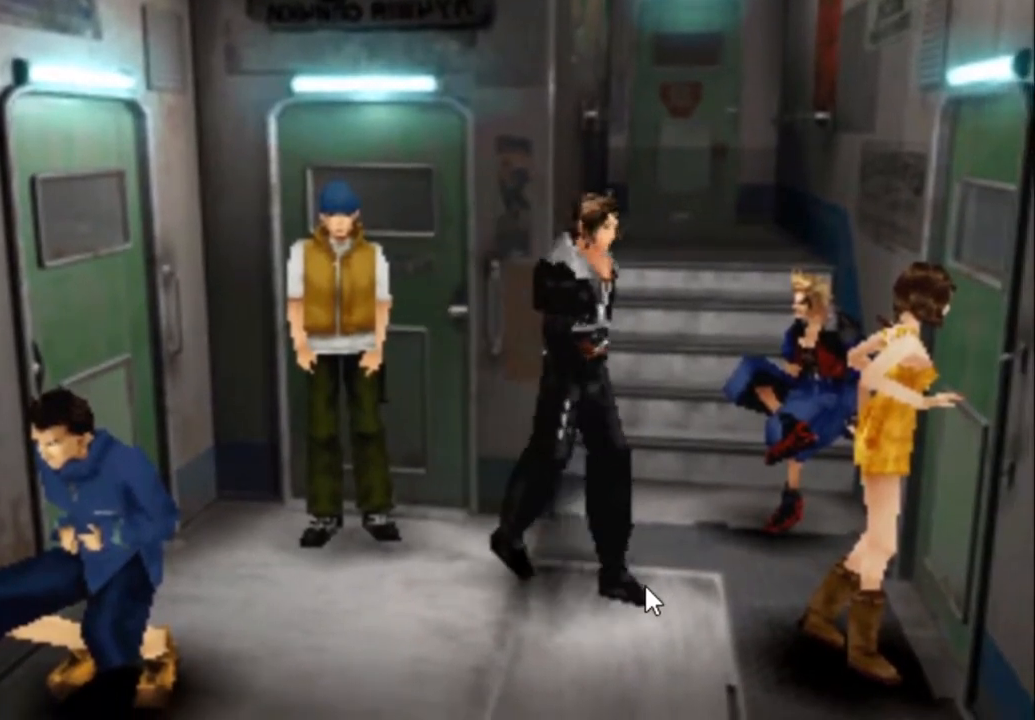
{"buttons": ["DPAD_UP", "DPAD_RIGHT"], "events": [[200, "CROSS", "up"], [300, "DPAD_DOWN", "up"], [367, "DPAD_UP", "down"], [433, "DPAD_LEFT", "up"], [467, "DPAD_RIGHT", "down"]]}
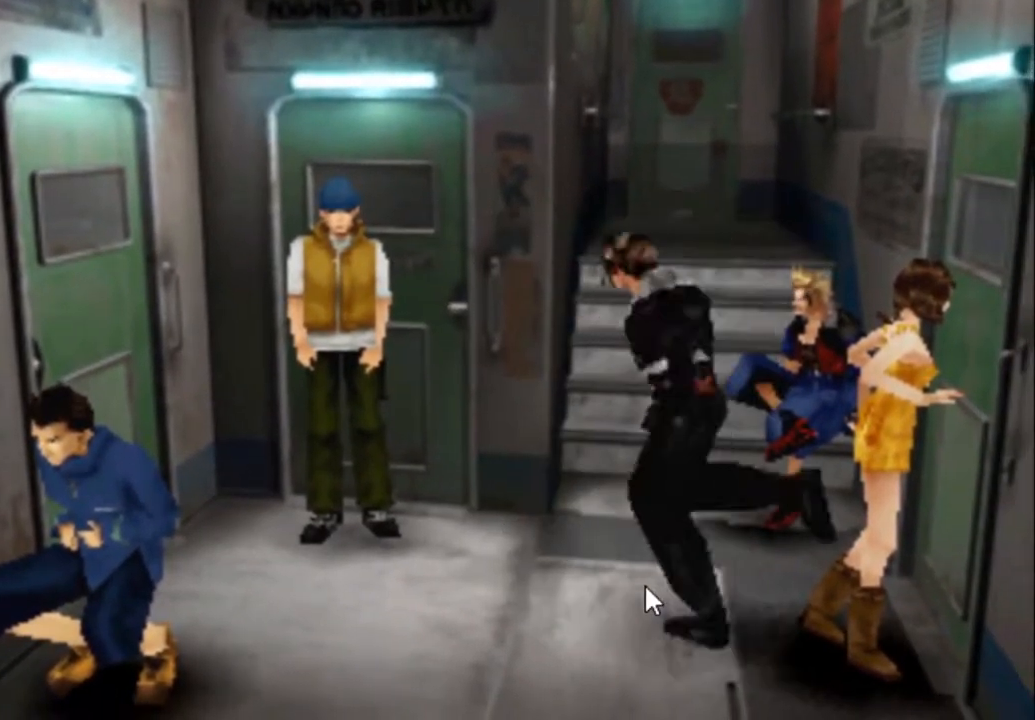
{"buttons": [], "events": [[117, "DPAD_DOWN", "down"], [117, "DPAD_UP", "up"], [183, "DPAD_RIGHT", "up"], [217, "DPAD_LEFT", "down"], [283, "DPAD_DOWN", "up"], [283, "DPAD_UP", "down"], [350, "DPAD_LEFT", "up"], [350, "DPAD_UP", "up"]]}
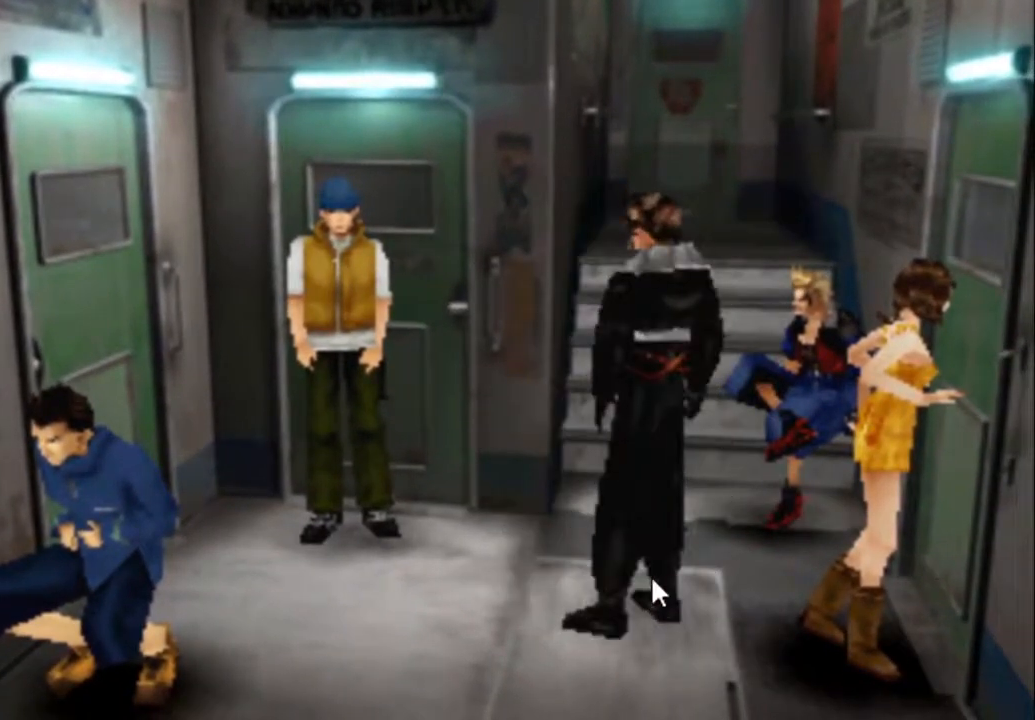
{"buttons": [], "events": []}
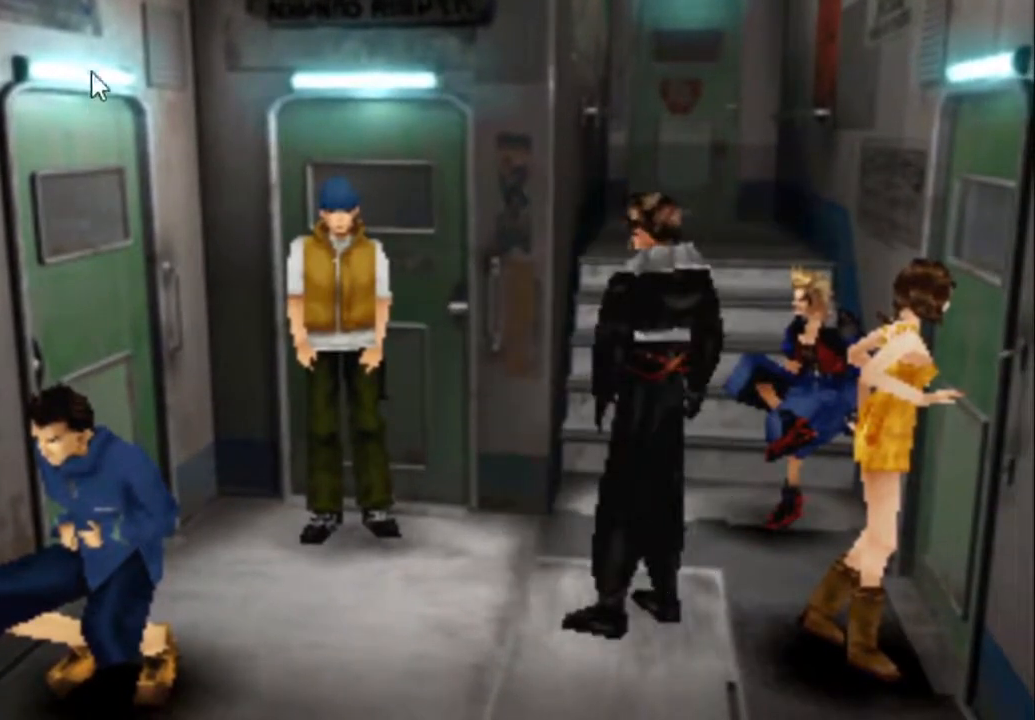
{"buttons": [], "events": []}